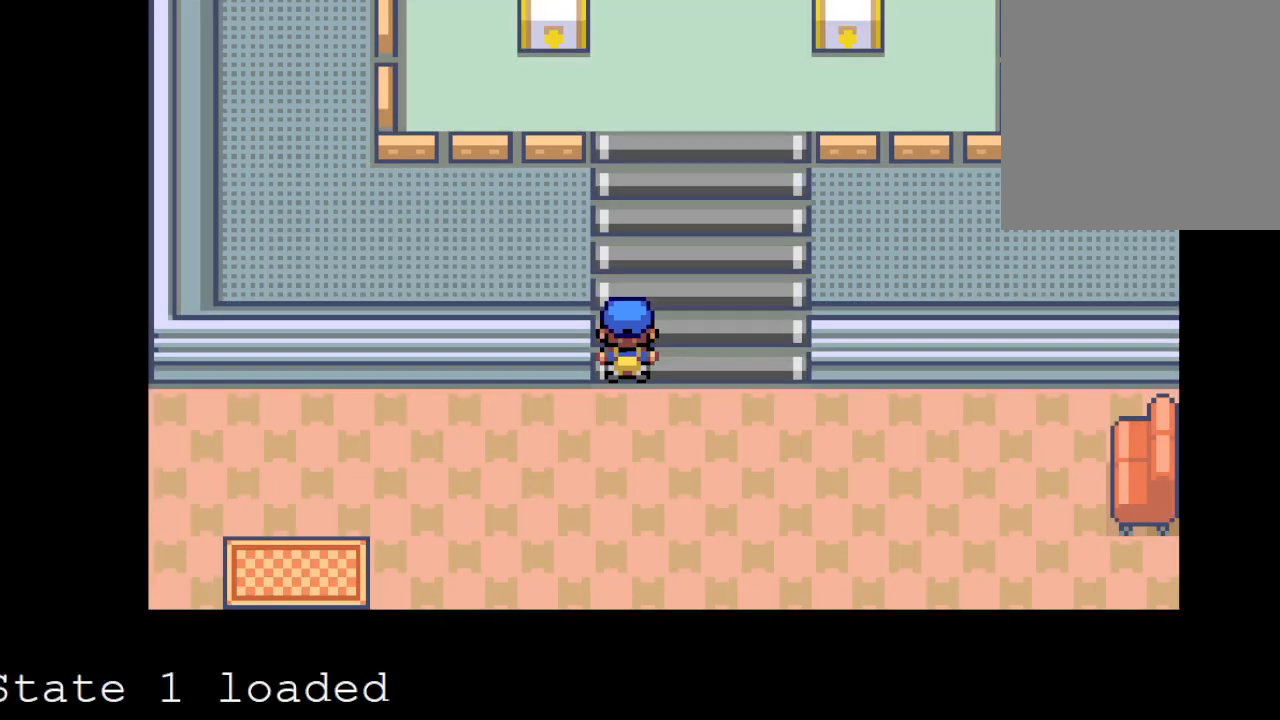
Gameplay with a controller (Xbox layout); each line is a JSON object with the inputs held at the frame after it. "events" lists button and stick changes between this image and that frame as [ms after this image, input, new state], when the widget could be followed in between. Not read: L3 R3.
{"buttons": ["DPAD_UP"], "left_stick": "center", "right_stick": "center", "events": [[417, "DPAD_UP", "down"]]}
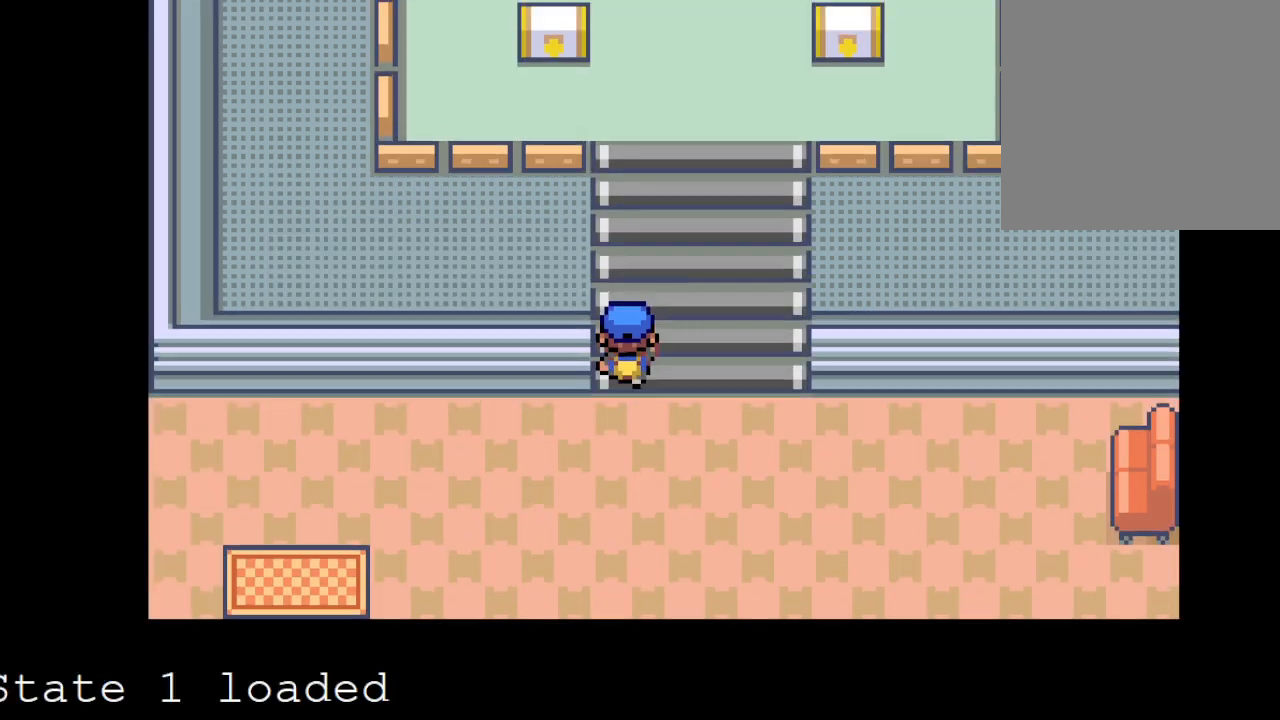
{"buttons": ["A", "DPAD_RIGHT"], "left_stick": "center", "right_stick": "center", "events": [[167, "A", "down"], [209, "DPAD_RIGHT", "down"], [209, "DPAD_UP", "up"]]}
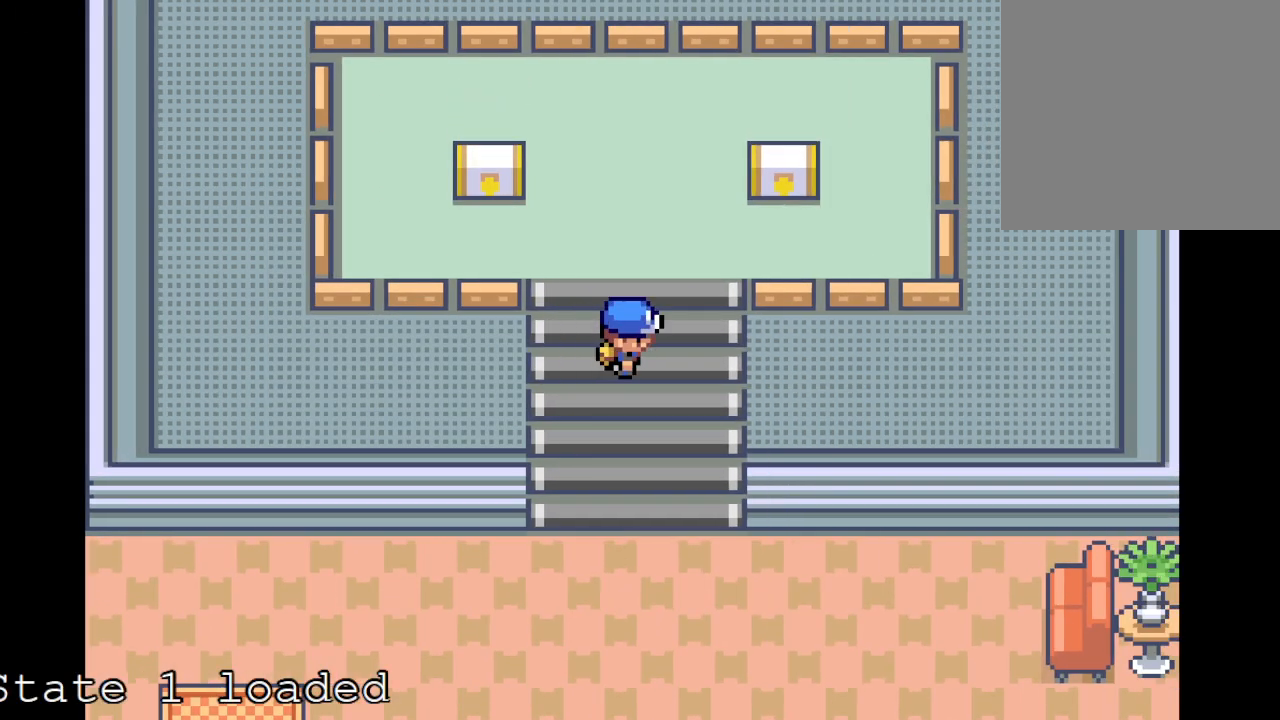
{"buttons": ["A", "DPAD_UP"], "left_stick": "center", "right_stick": "center", "events": [[125, "DPAD_RIGHT", "up"], [125, "DPAD_UP", "down"]]}
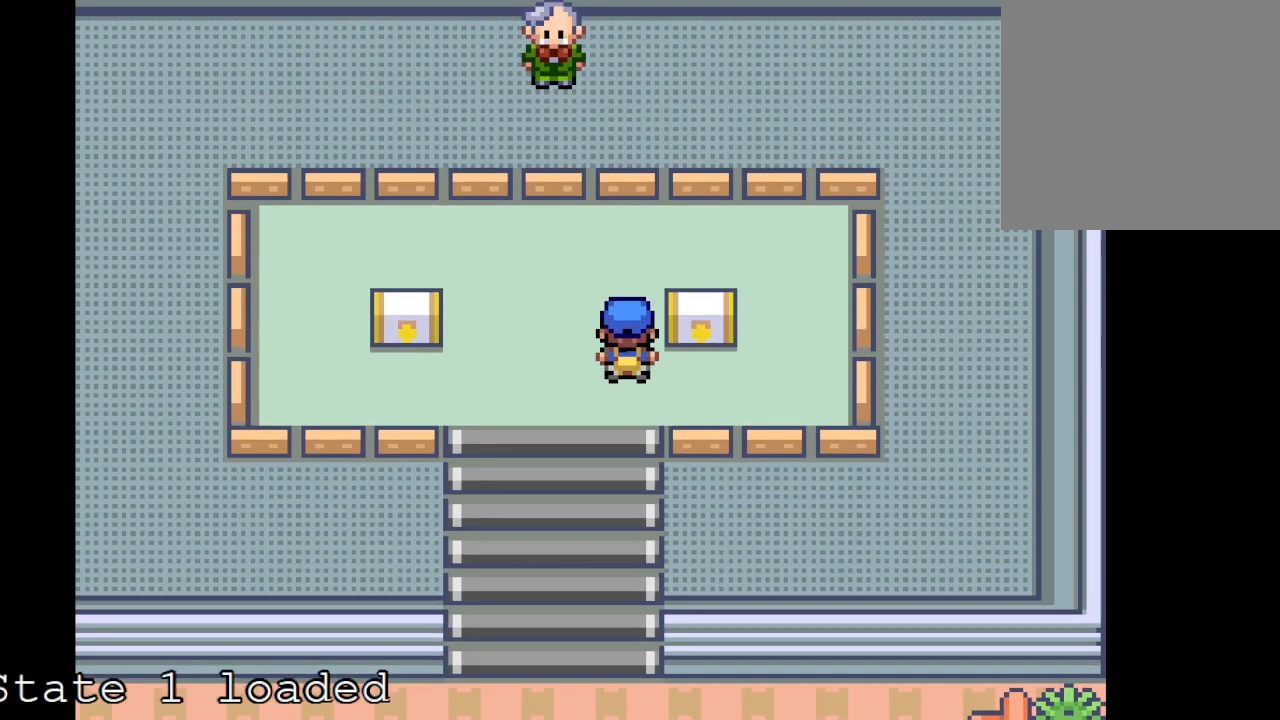
{"buttons": [], "left_stick": "center", "right_stick": "center", "events": [[42, "A", "up"], [42, "DPAD_RIGHT", "down"], [42, "DPAD_UP", "up"], [334, "DPAD_RIGHT", "up"], [417, "B", "down"], [501, "B", "up"]]}
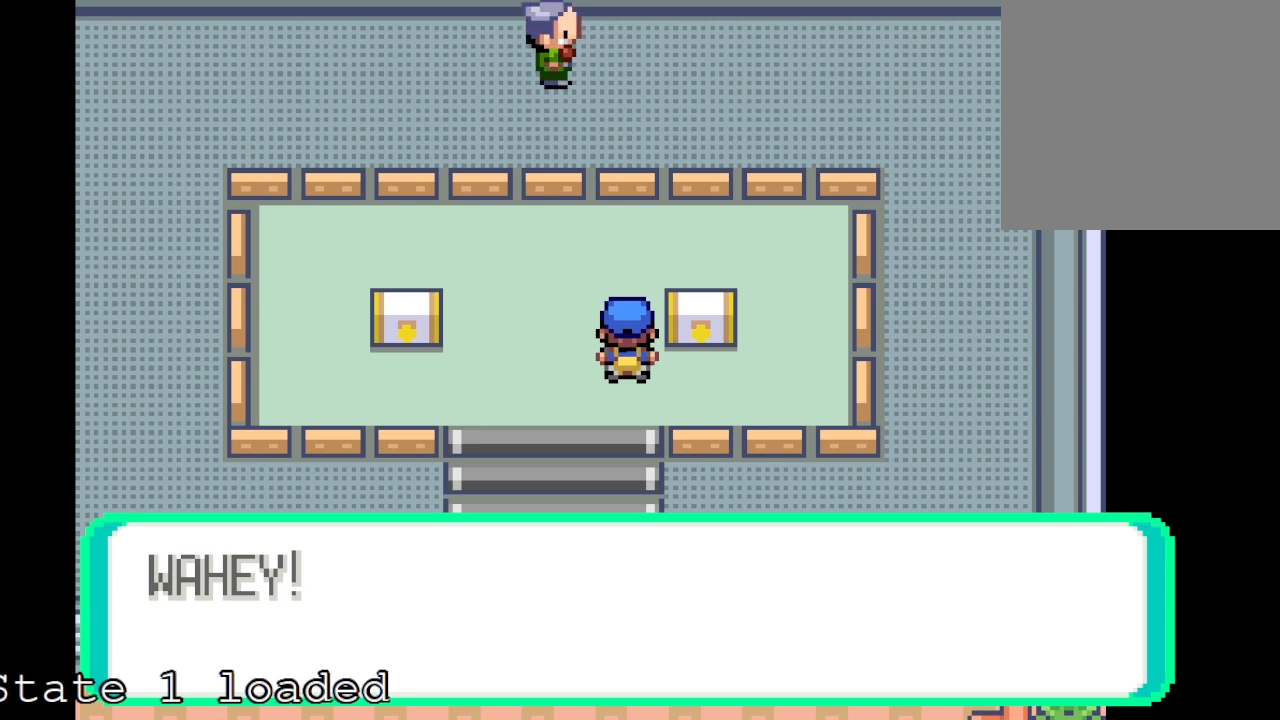
{"buttons": [], "left_stick": "center", "right_stick": "center", "events": [[83, "B", "down"], [167, "B", "up"], [250, "B", "down"], [334, "B", "up"], [417, "B", "down"], [500, "B", "up"]]}
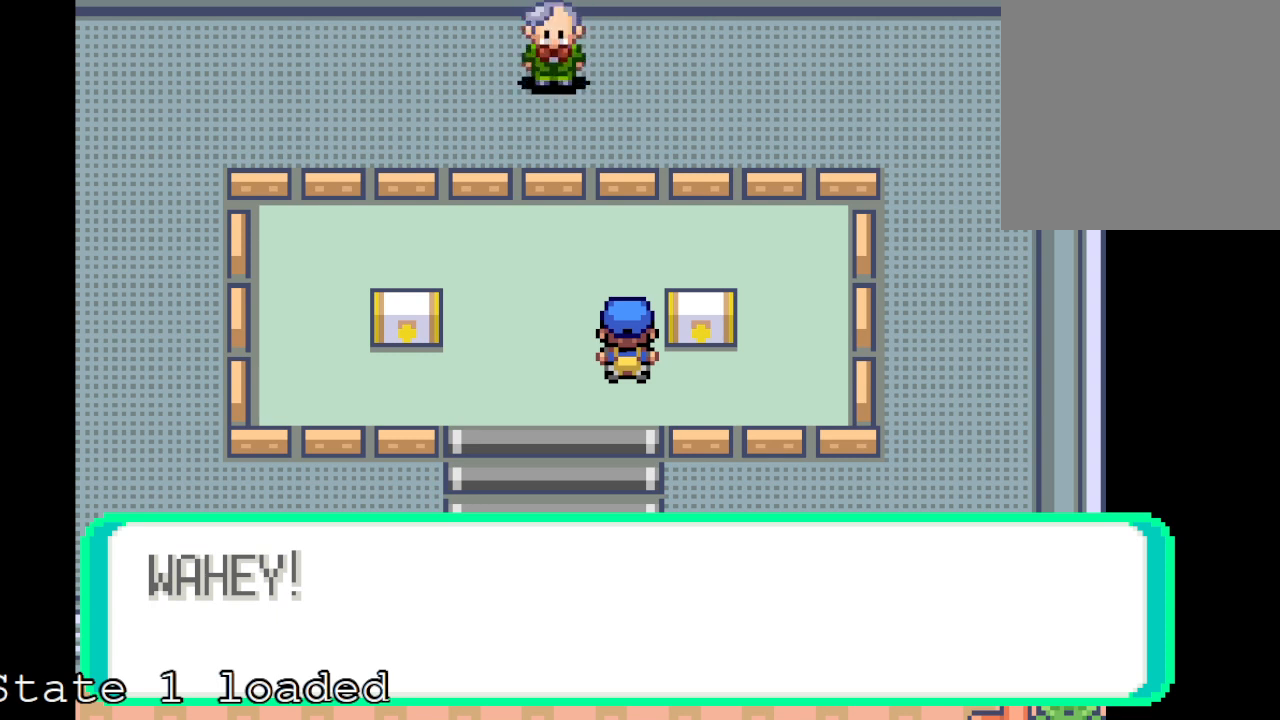
{"buttons": ["DPAD_RIGHT"], "left_stick": "center", "right_stick": "center", "events": [[84, "B", "down"], [167, "B", "up"], [251, "B", "down"], [334, "B", "up"], [417, "DPAD_RIGHT", "down"]]}
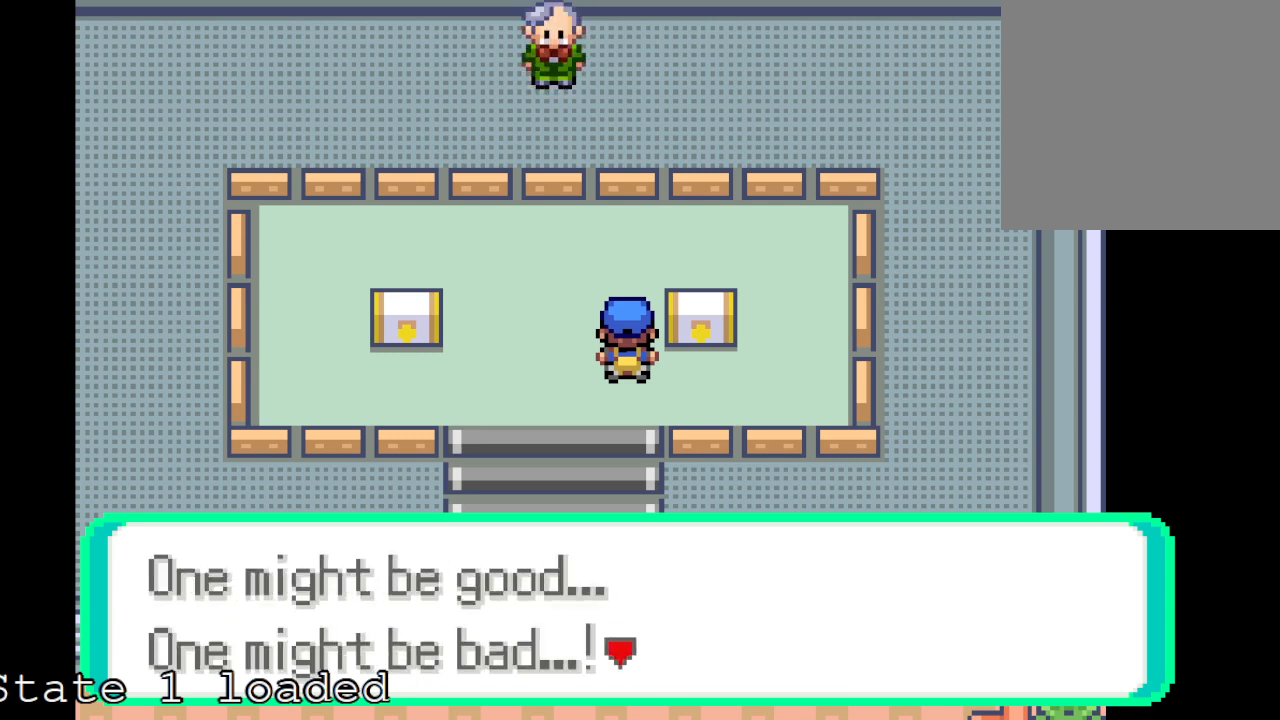
{"buttons": ["DPAD_RIGHT"], "left_stick": "center", "right_stick": "center", "events": [[167, "B", "down"], [250, "B", "up"]]}
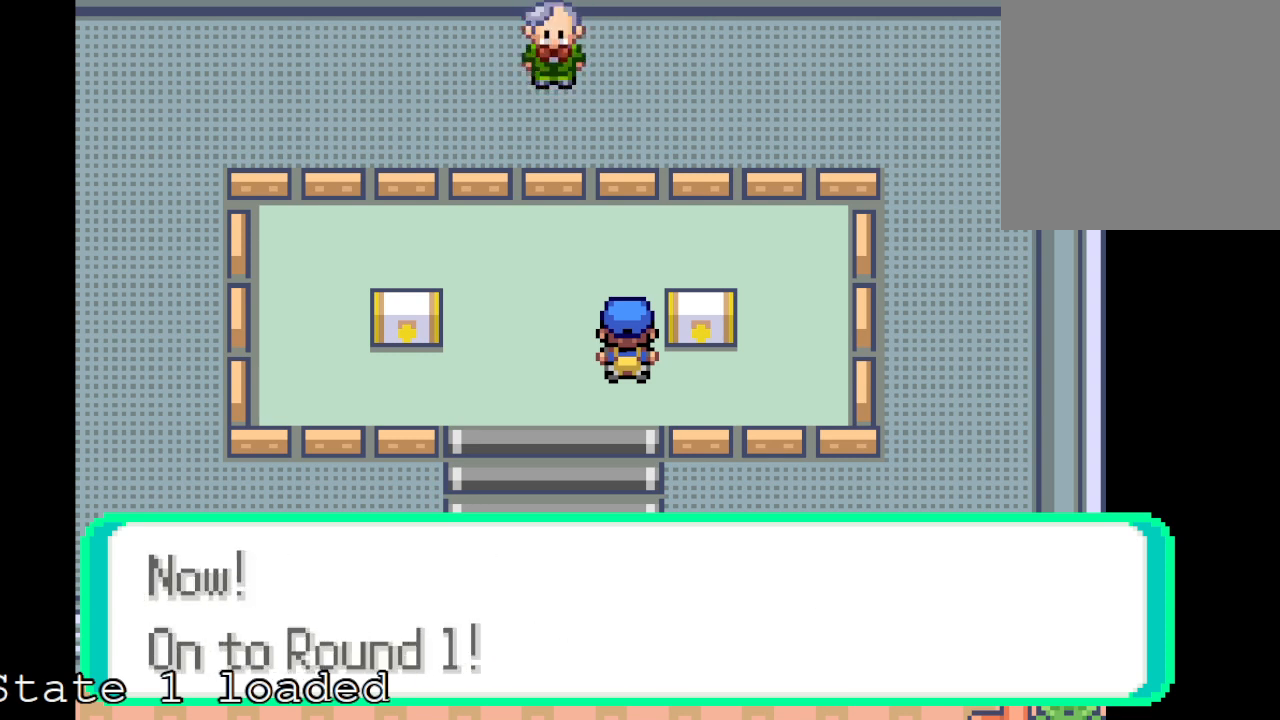
{"buttons": ["DPAD_RIGHT"], "left_stick": "center", "right_stick": "center", "events": [[125, "B", "down"], [209, "B", "up"], [209, "DPAD_RIGHT", "up"], [376, "DPAD_RIGHT", "down"]]}
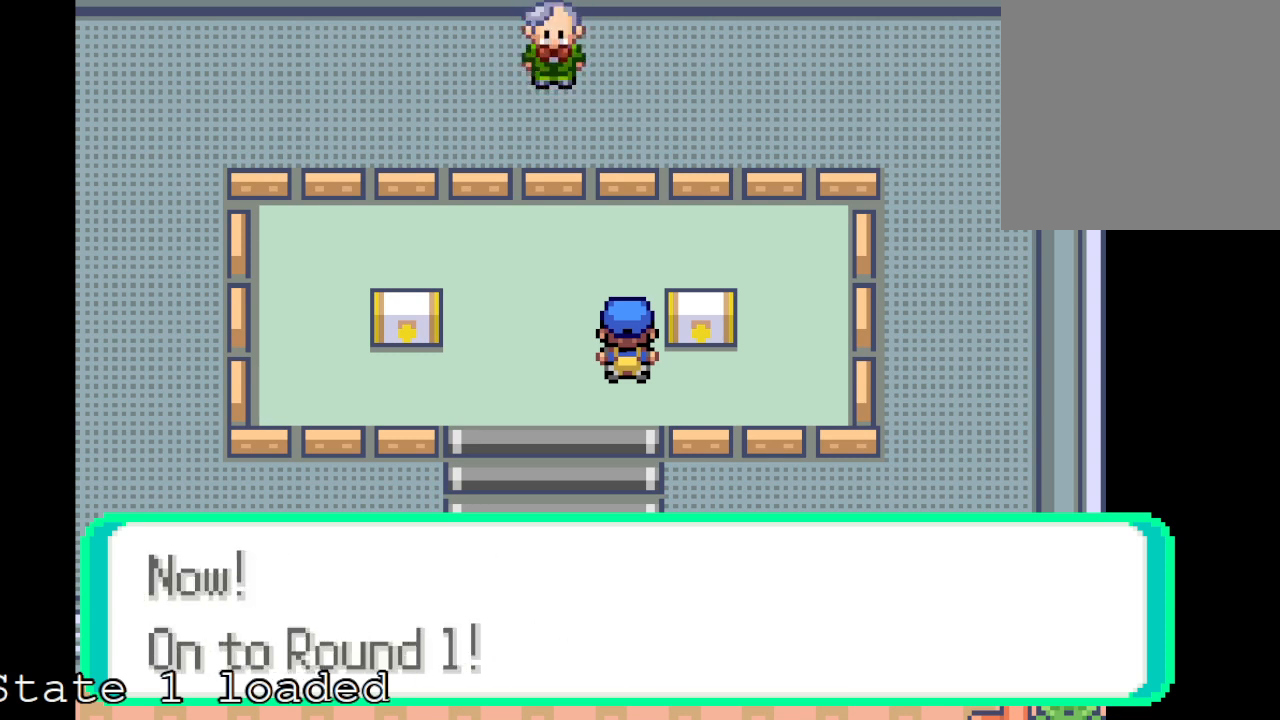
{"buttons": ["B"], "left_stick": "center", "right_stick": "center", "events": [[83, "B", "down"], [208, "B", "up"], [375, "DPAD_RIGHT", "up"], [500, "B", "down"]]}
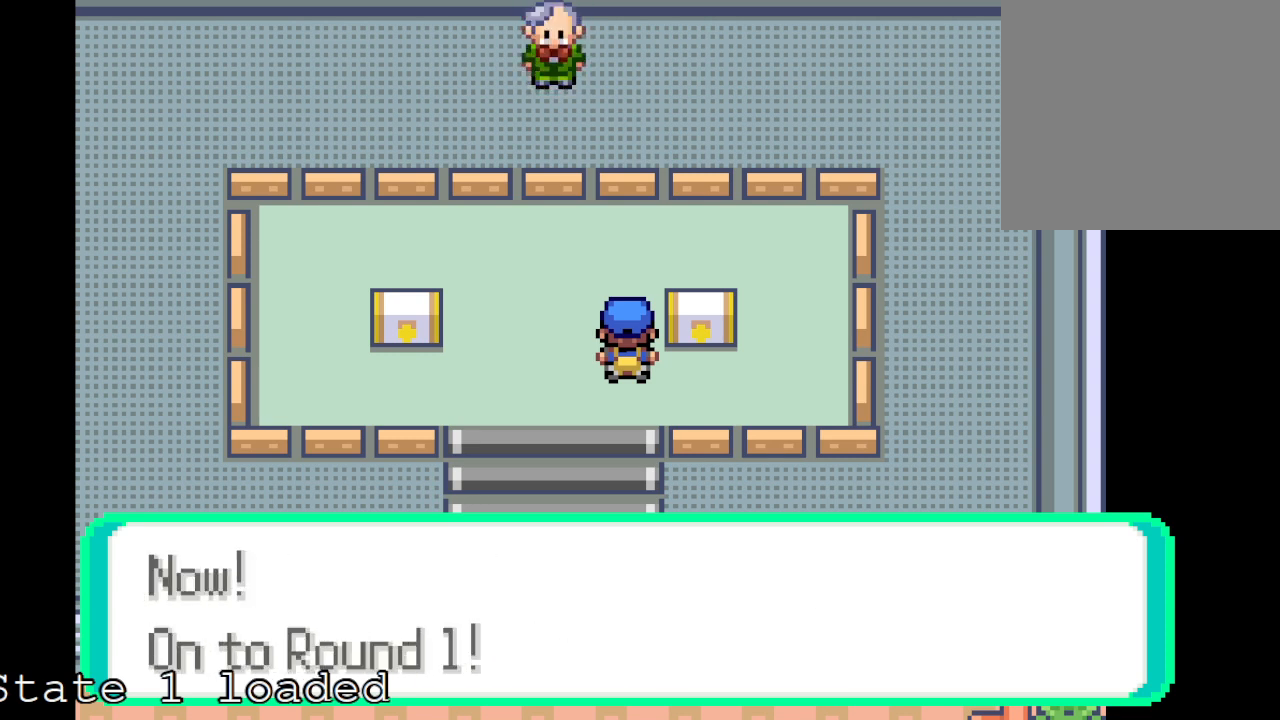
{"buttons": ["DPAD_RIGHT"], "left_stick": "center", "right_stick": "center", "events": [[125, "B", "up"], [209, "DPAD_RIGHT", "down"], [334, "B", "down"], [376, "DPAD_RIGHT", "up"], [459, "B", "up"], [501, "DPAD_RIGHT", "down"]]}
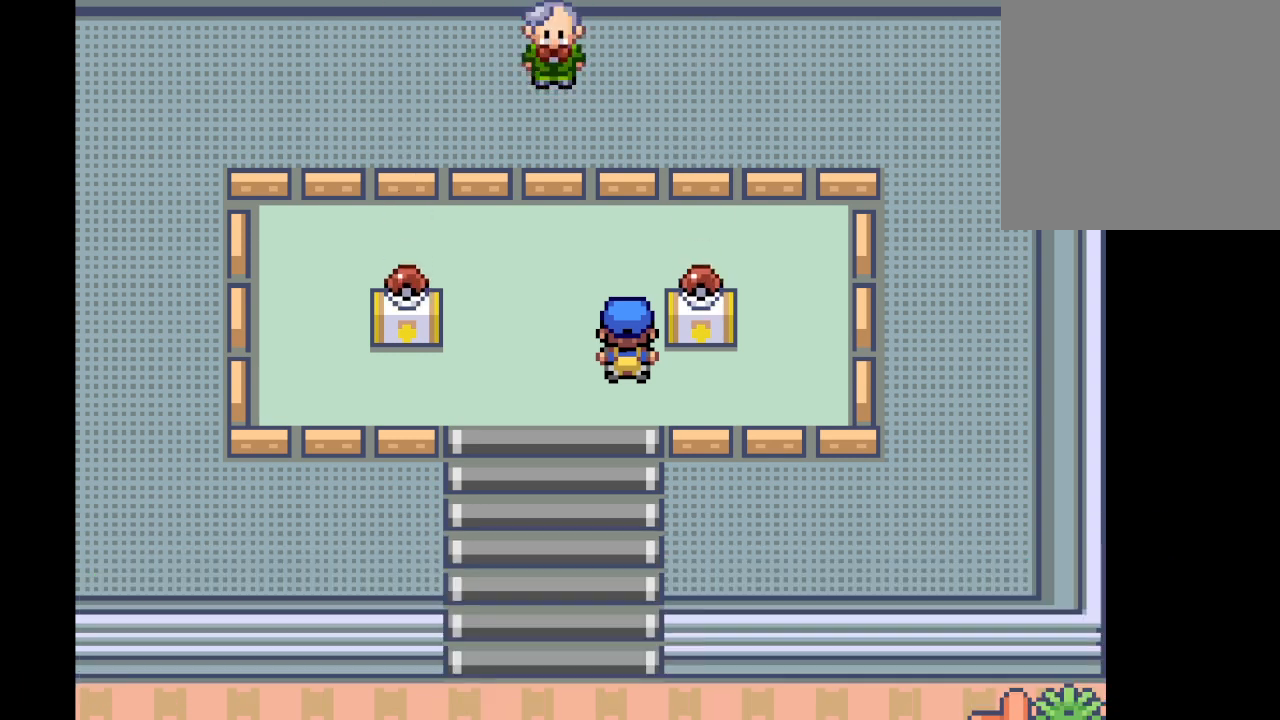
{"buttons": ["DPAD_UP"], "left_stick": "center", "right_stick": "center", "events": [[208, "B", "down"], [250, "DPAD_RIGHT", "up"], [292, "B", "up"], [417, "DPAD_UP", "down"]]}
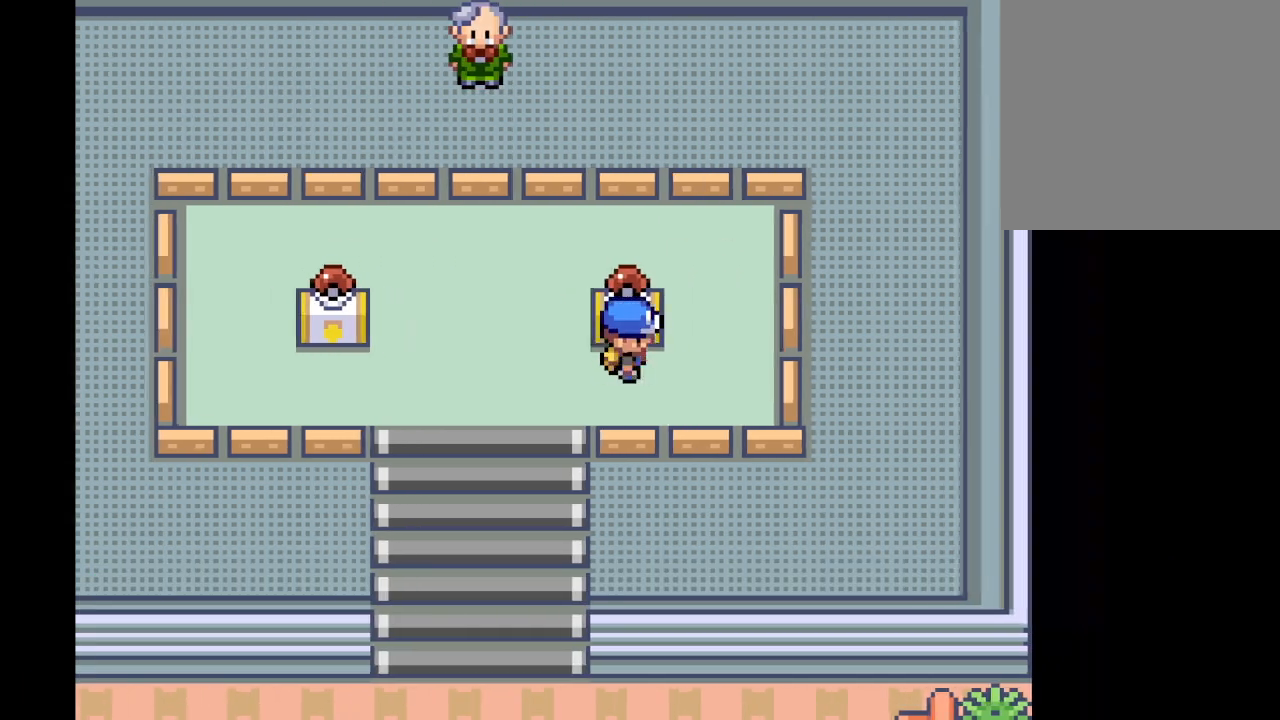
{"buttons": ["B"], "left_stick": "center", "right_stick": "center", "events": [[125, "B", "down"], [125, "DPAD_UP", "up"], [209, "B", "up"], [334, "B", "down"], [417, "B", "up"], [501, "B", "down"]]}
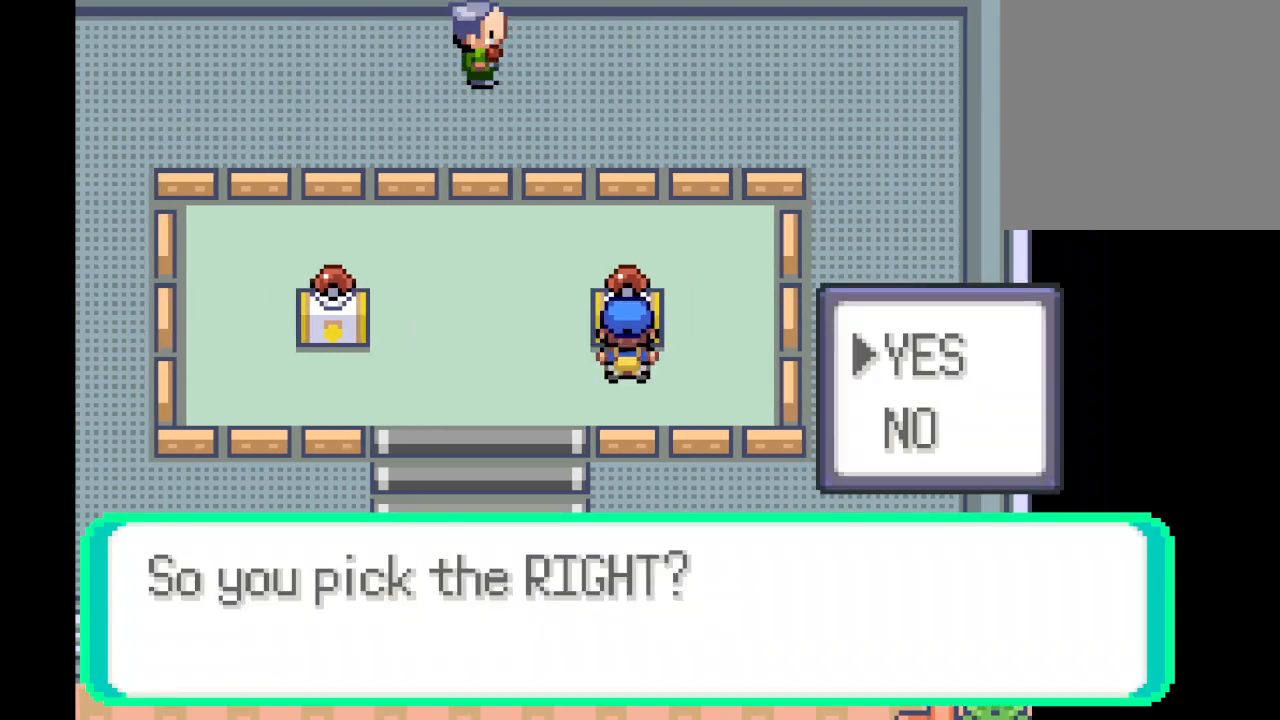
{"buttons": [], "left_stick": "center", "right_stick": "center", "events": [[83, "B", "up"], [167, "B", "down"], [292, "B", "up"], [375, "B", "down"], [459, "B", "up"]]}
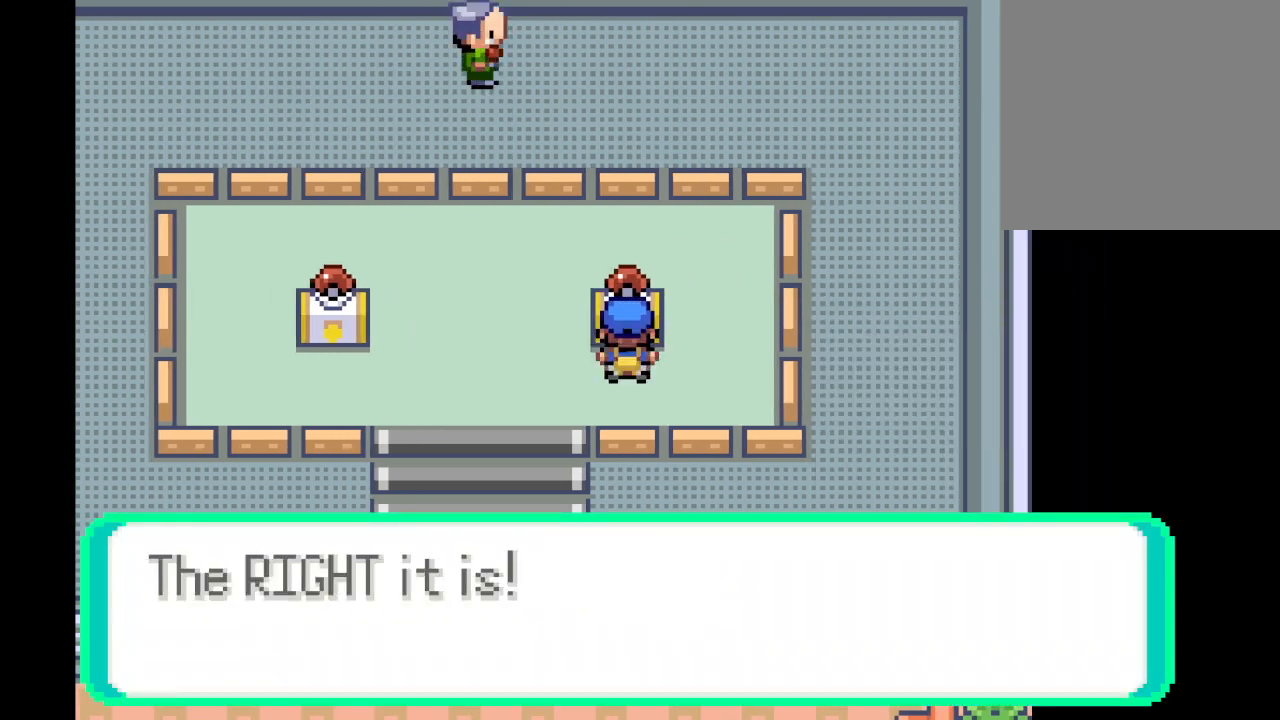
{"buttons": [], "left_stick": "center", "right_stick": "center", "events": [[84, "B", "down"], [209, "B", "up"], [292, "B", "down"], [417, "B", "up"]]}
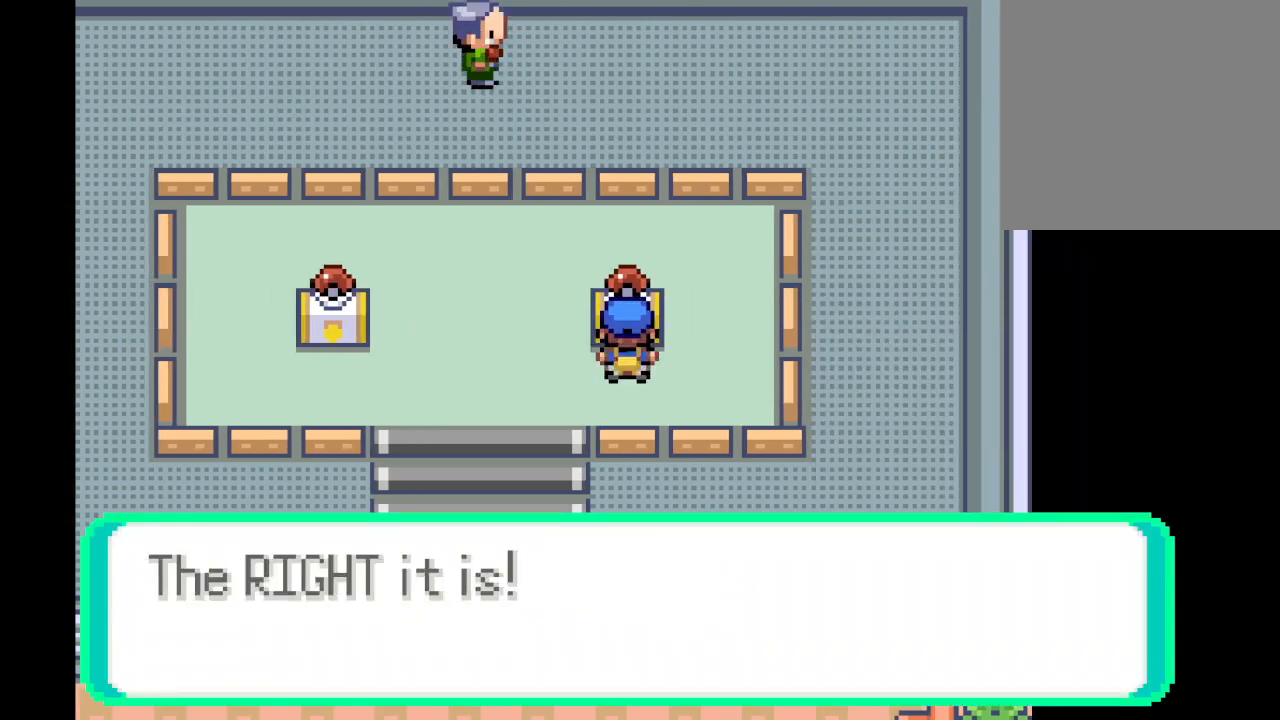
{"buttons": [], "left_stick": "center", "right_stick": "center", "events": [[208, "B", "down"], [334, "B", "up"], [417, "B", "down"], [500, "B", "up"]]}
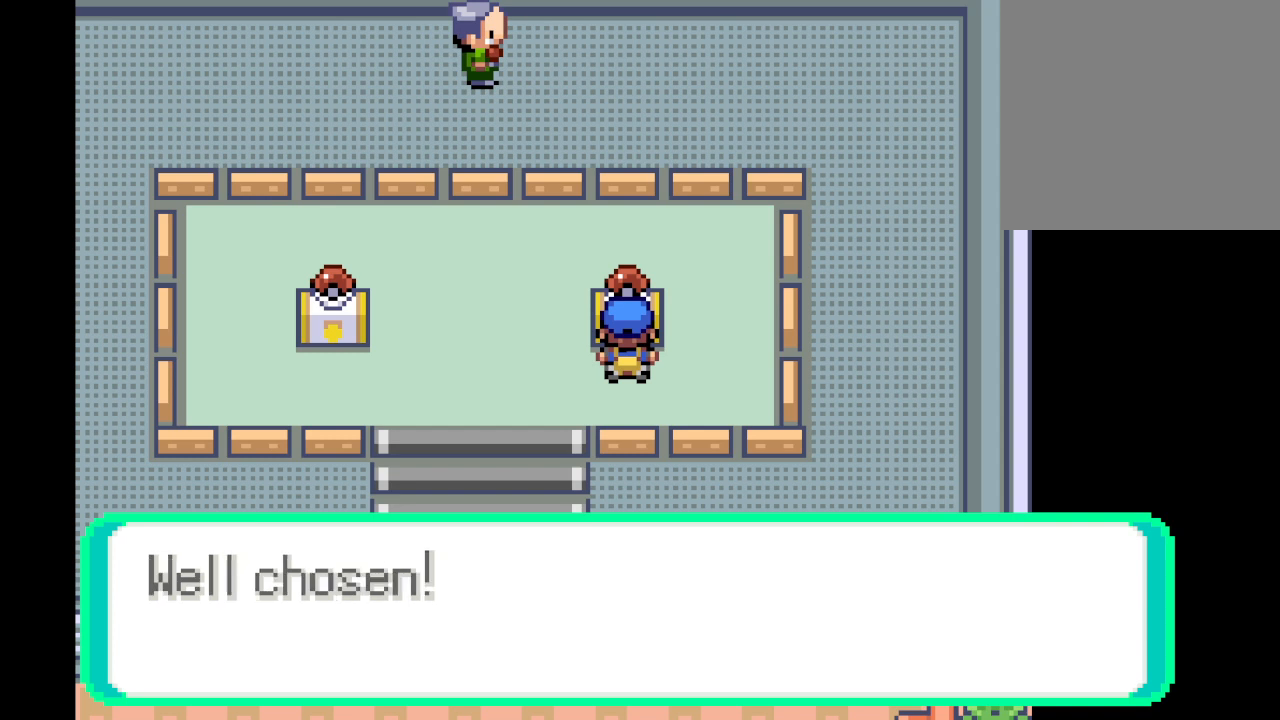
{"buttons": [], "left_stick": "center", "right_stick": "center", "events": []}
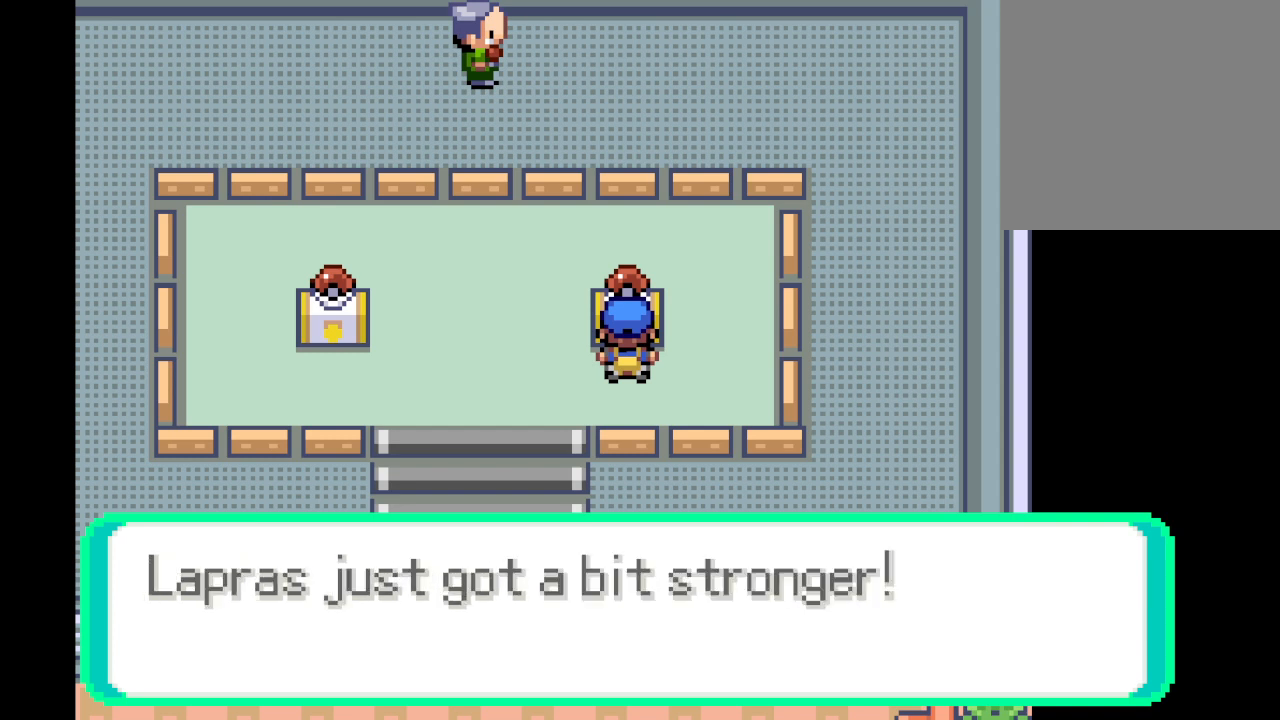
{"buttons": [], "left_stick": "center", "right_stick": "center", "events": []}
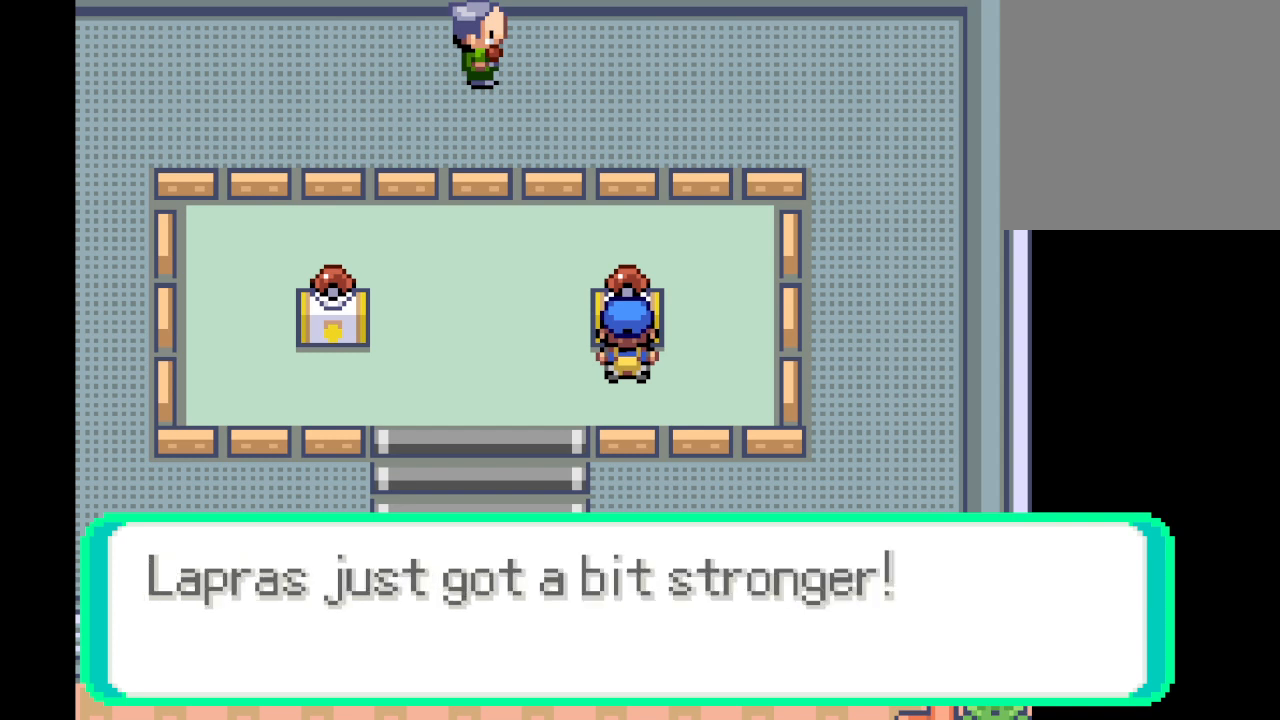
{"buttons": [], "left_stick": "center", "right_stick": "center", "events": [[126, "B", "down"], [209, "B", "up"]]}
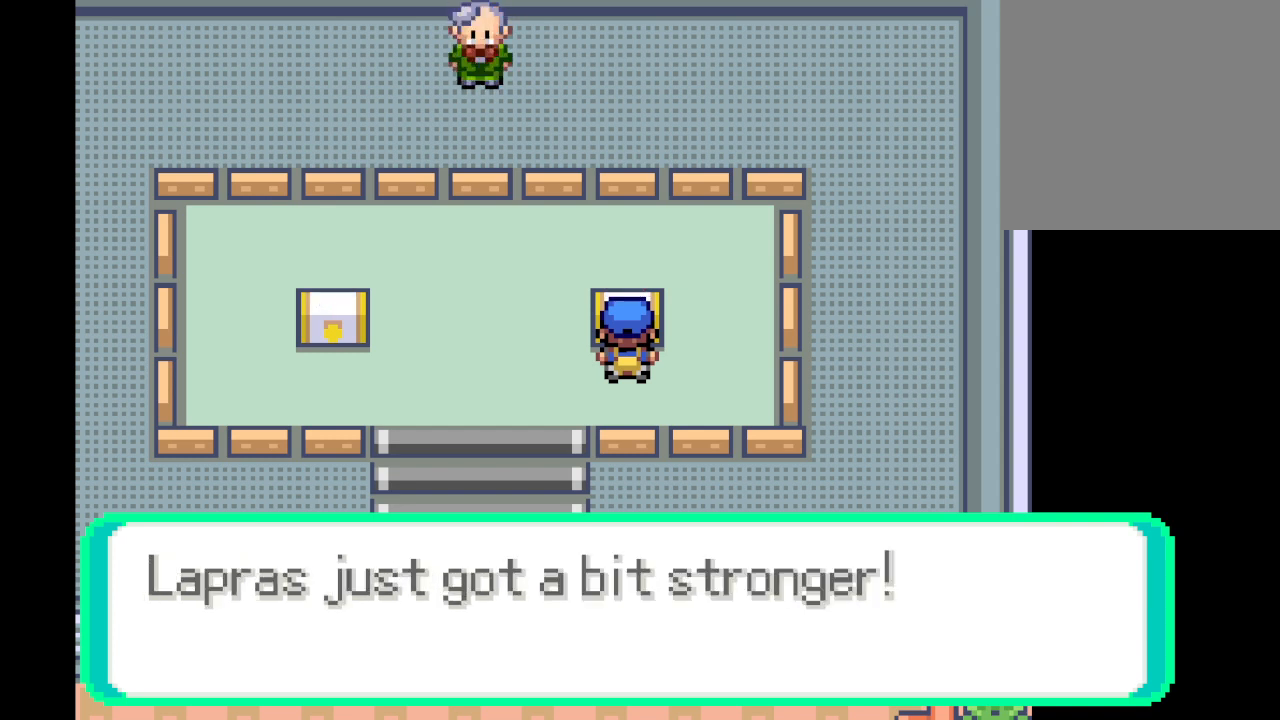
{"buttons": [], "left_stick": "center", "right_stick": "center", "events": [[42, "B", "down"], [167, "B", "up"], [334, "B", "down"], [459, "B", "up"]]}
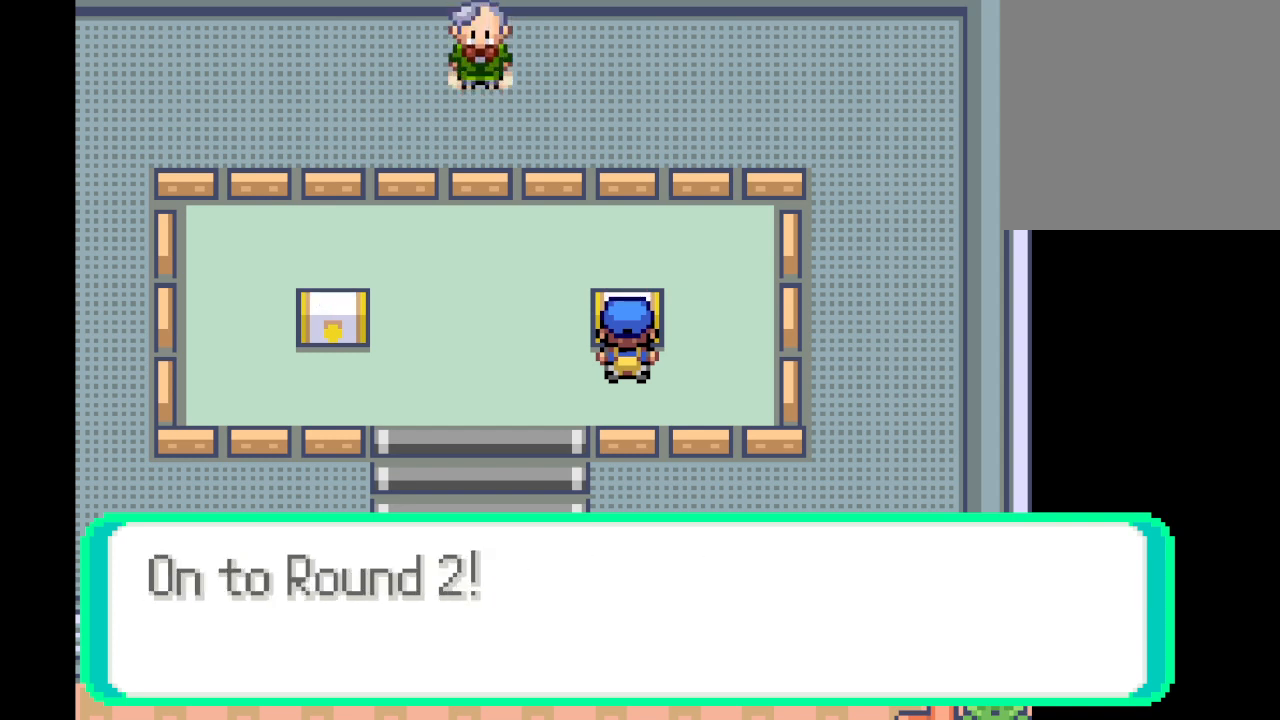
{"buttons": ["B"], "left_stick": "center", "right_stick": "center", "events": [[125, "B", "down"], [251, "B", "up"], [459, "B", "down"]]}
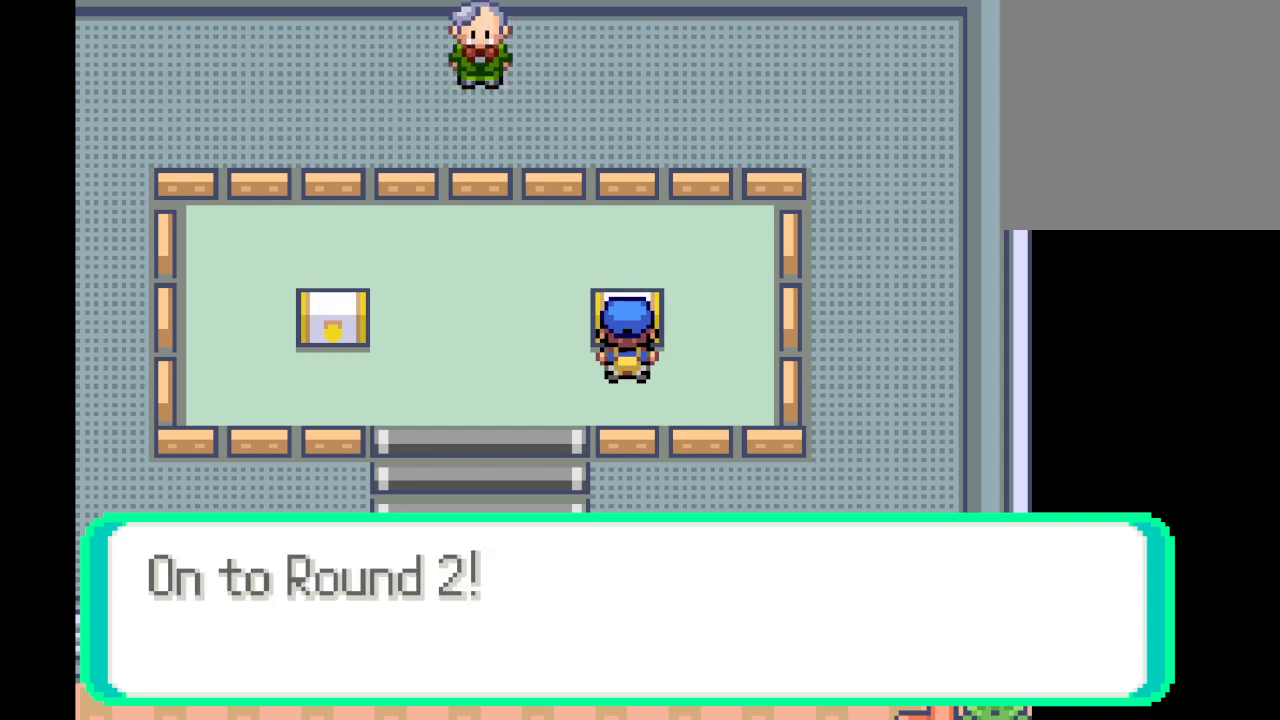
{"buttons": ["B"], "left_stick": "center", "right_stick": "center", "events": [[83, "B", "up"], [208, "B", "down"], [334, "B", "up"], [459, "B", "down"]]}
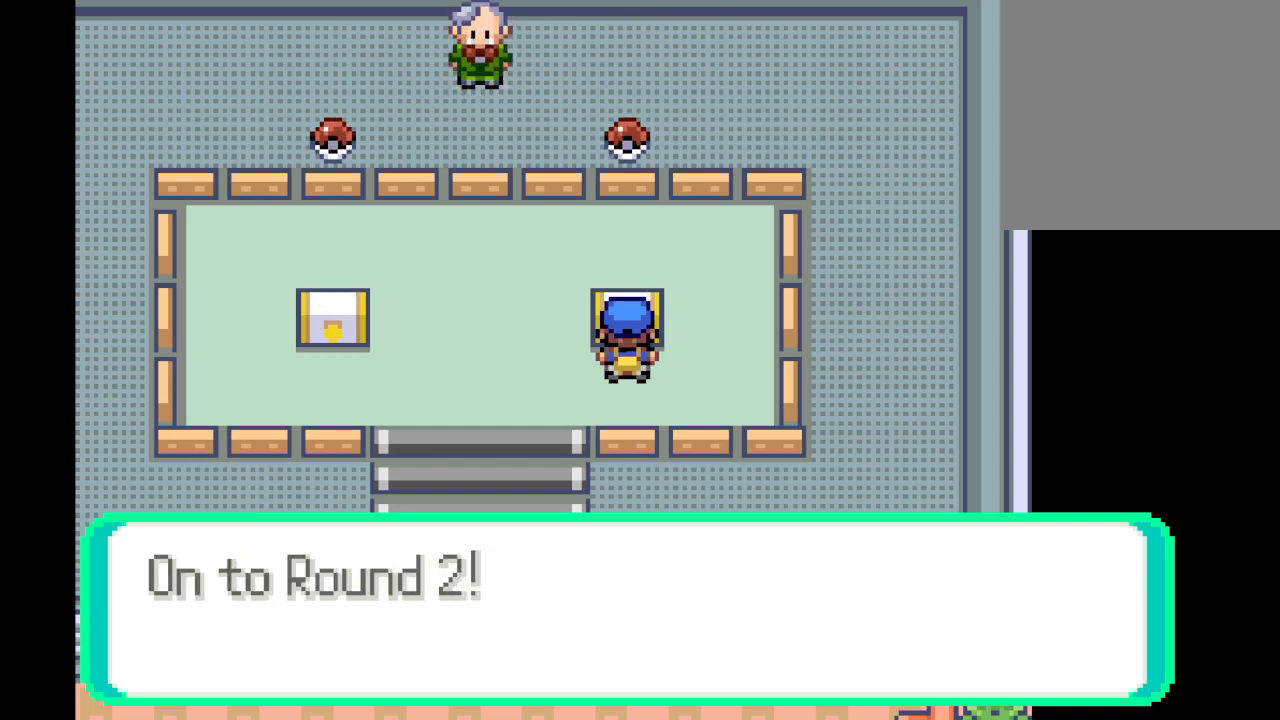
{"buttons": ["B"], "left_stick": "center", "right_stick": "center", "events": [[42, "B", "up"], [167, "B", "down"], [251, "B", "up"], [334, "B", "down"], [417, "B", "up"], [501, "B", "down"]]}
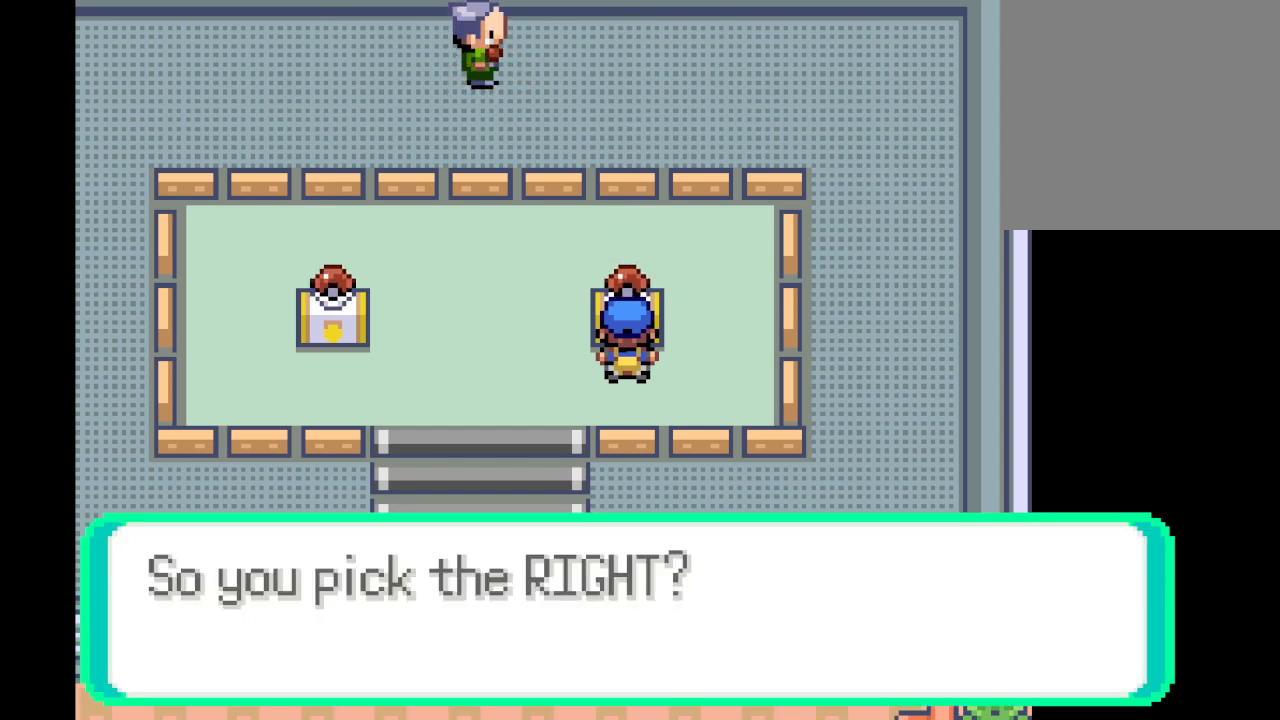
{"buttons": [], "left_stick": "center", "right_stick": "center", "events": [[83, "B", "up"], [167, "B", "down"], [250, "B", "up"], [334, "B", "down"], [417, "B", "up"]]}
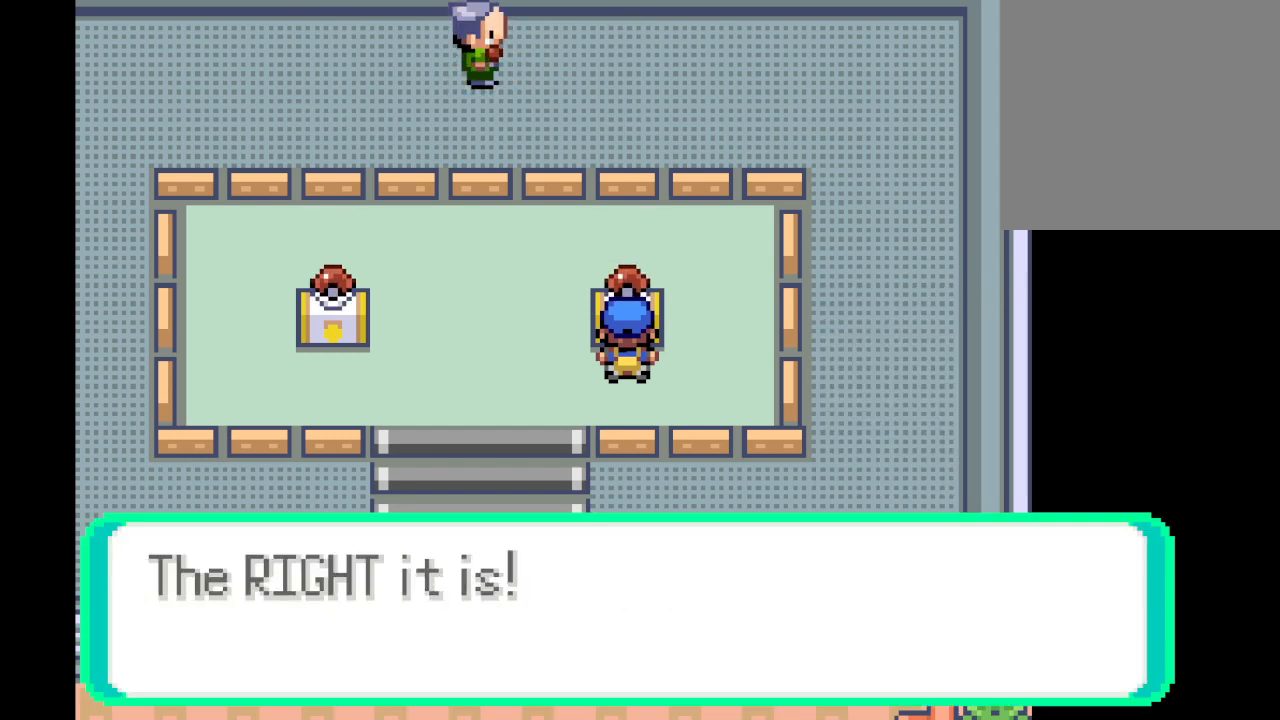
{"buttons": [], "left_stick": "center", "right_stick": "center", "events": [[42, "B", "down"], [125, "B", "up"], [251, "B", "down"], [334, "B", "up"], [417, "B", "down"], [501, "B", "up"]]}
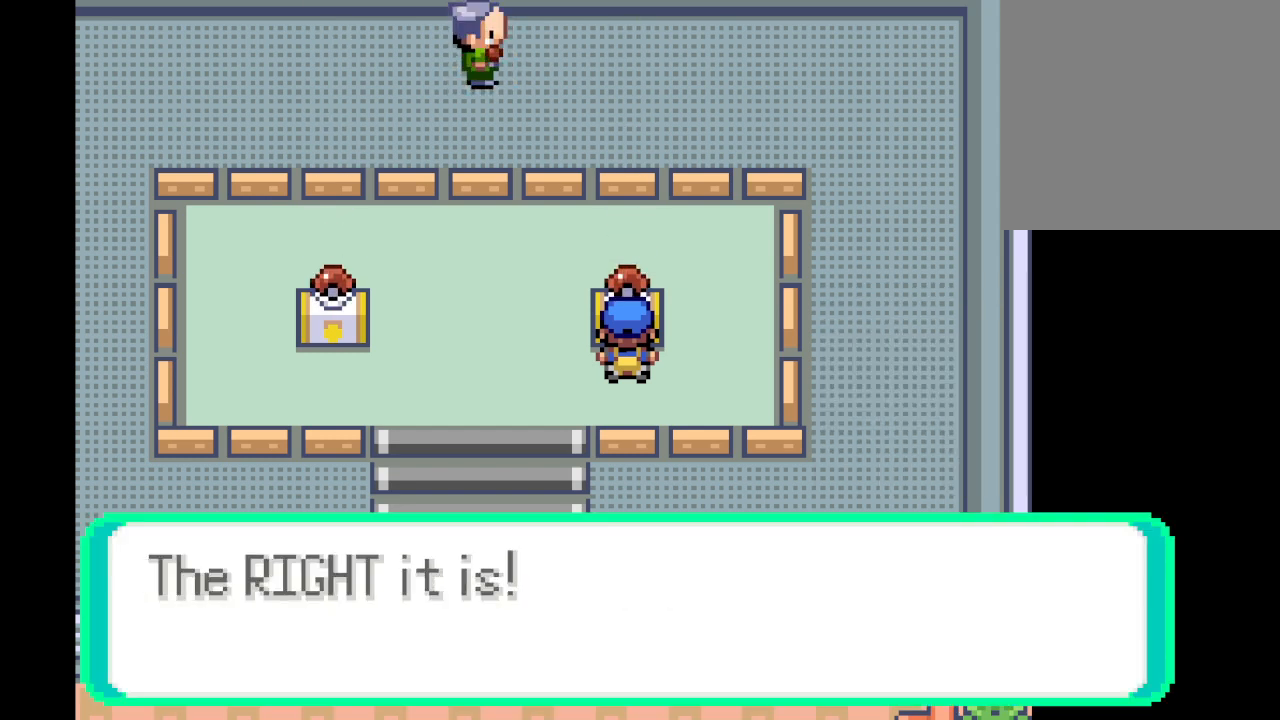
{"buttons": ["B"], "left_stick": "center", "right_stick": "center", "events": [[125, "B", "down"], [208, "B", "up"], [334, "B", "down"], [375, "B", "up"], [500, "B", "down"]]}
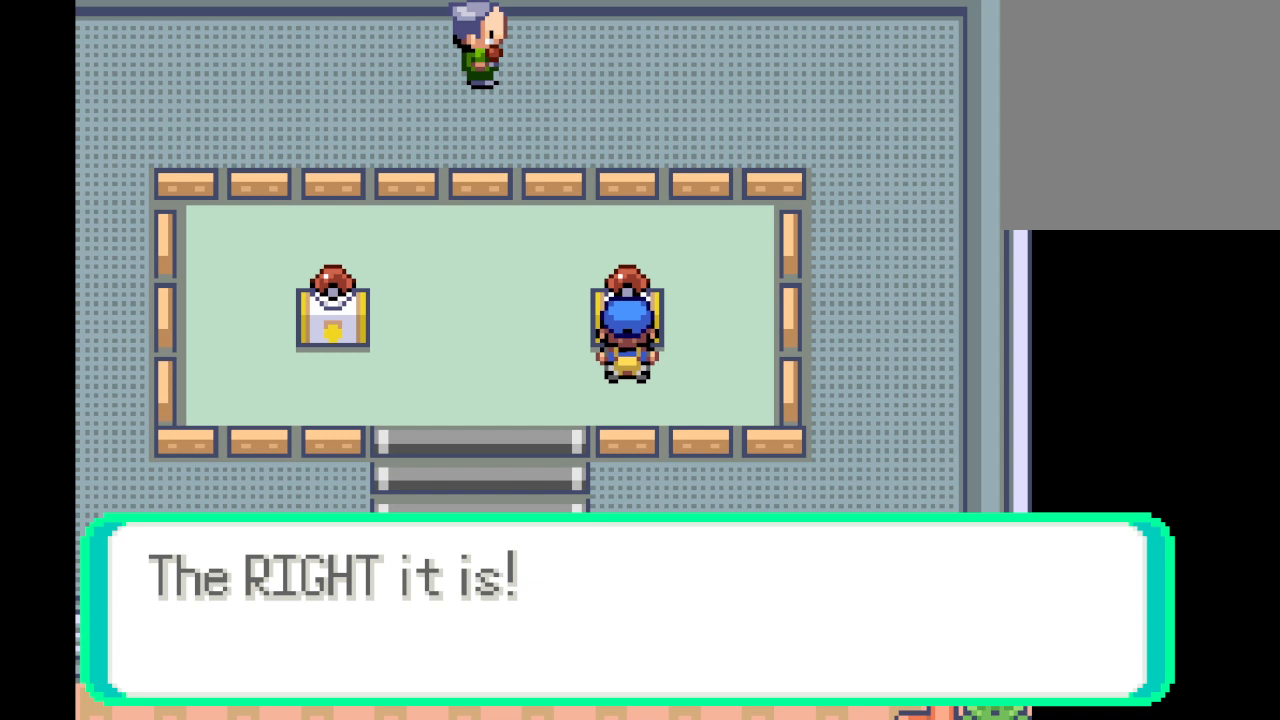
{"buttons": [], "left_stick": "center", "right_stick": "center", "events": [[84, "B", "up"], [417, "B", "down"], [501, "B", "up"]]}
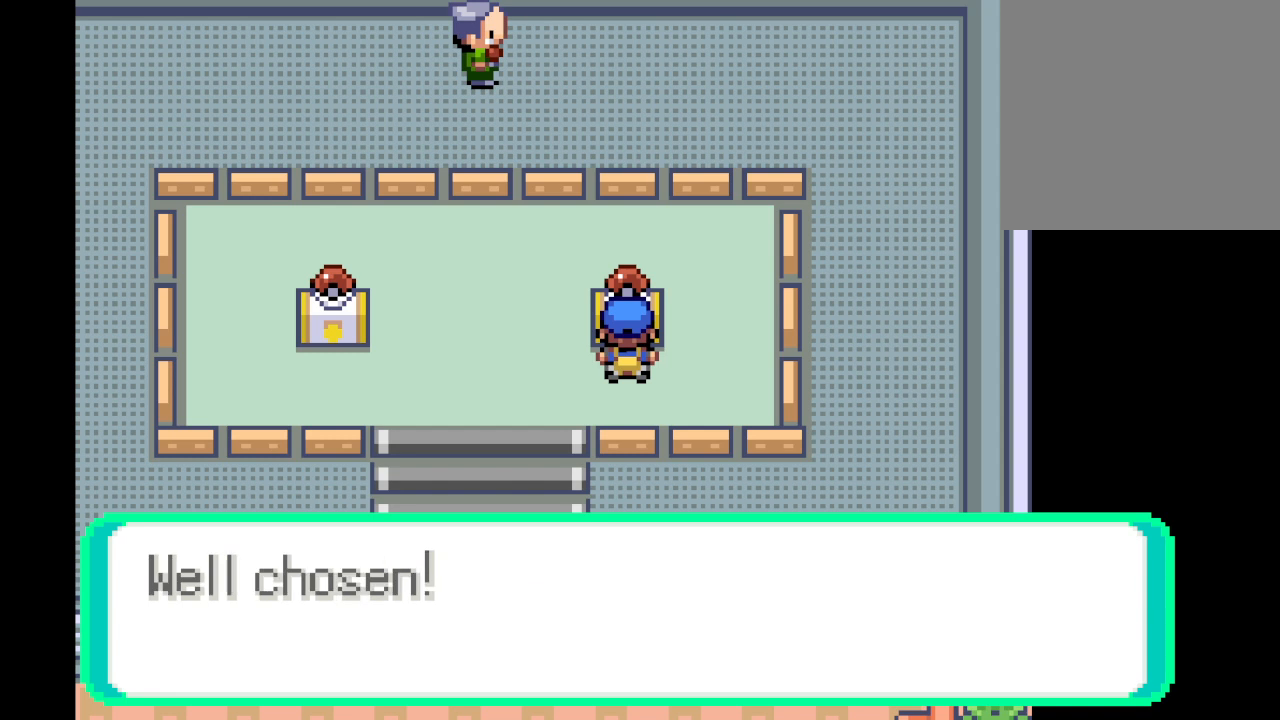
{"buttons": [], "left_stick": "center", "right_stick": "center", "events": []}
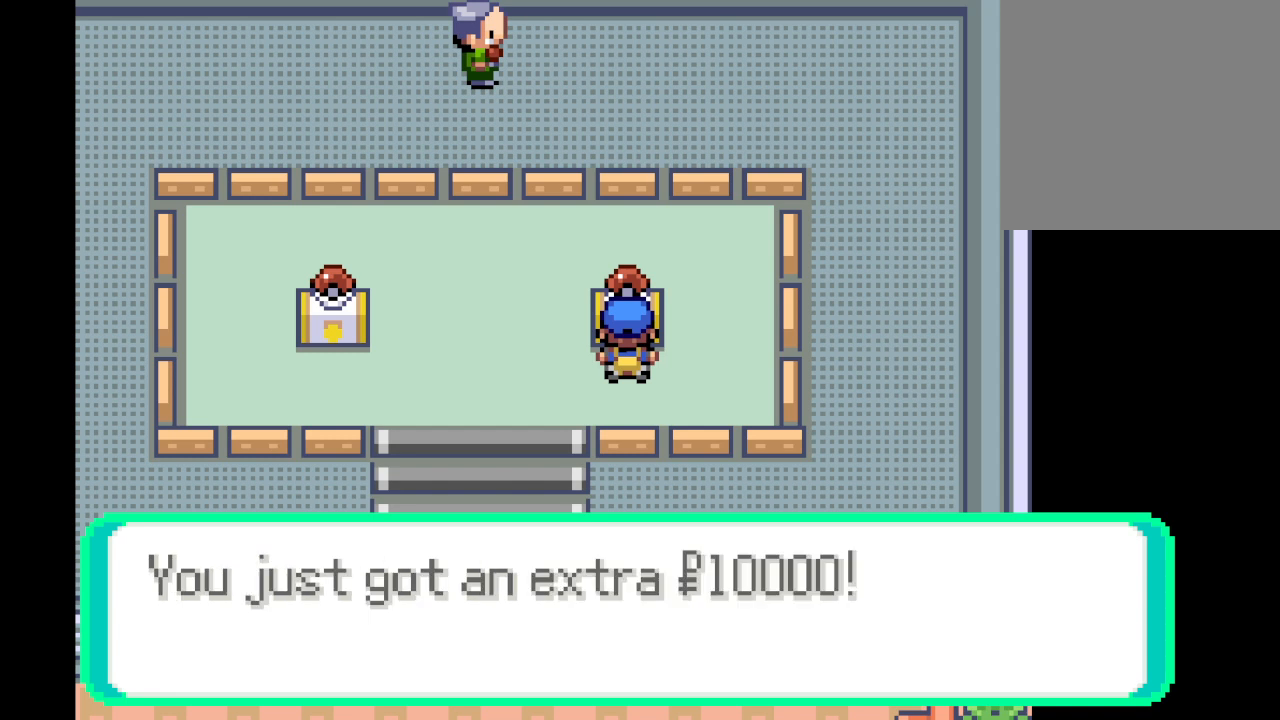
{"buttons": [], "left_stick": "center", "right_stick": "center", "events": []}
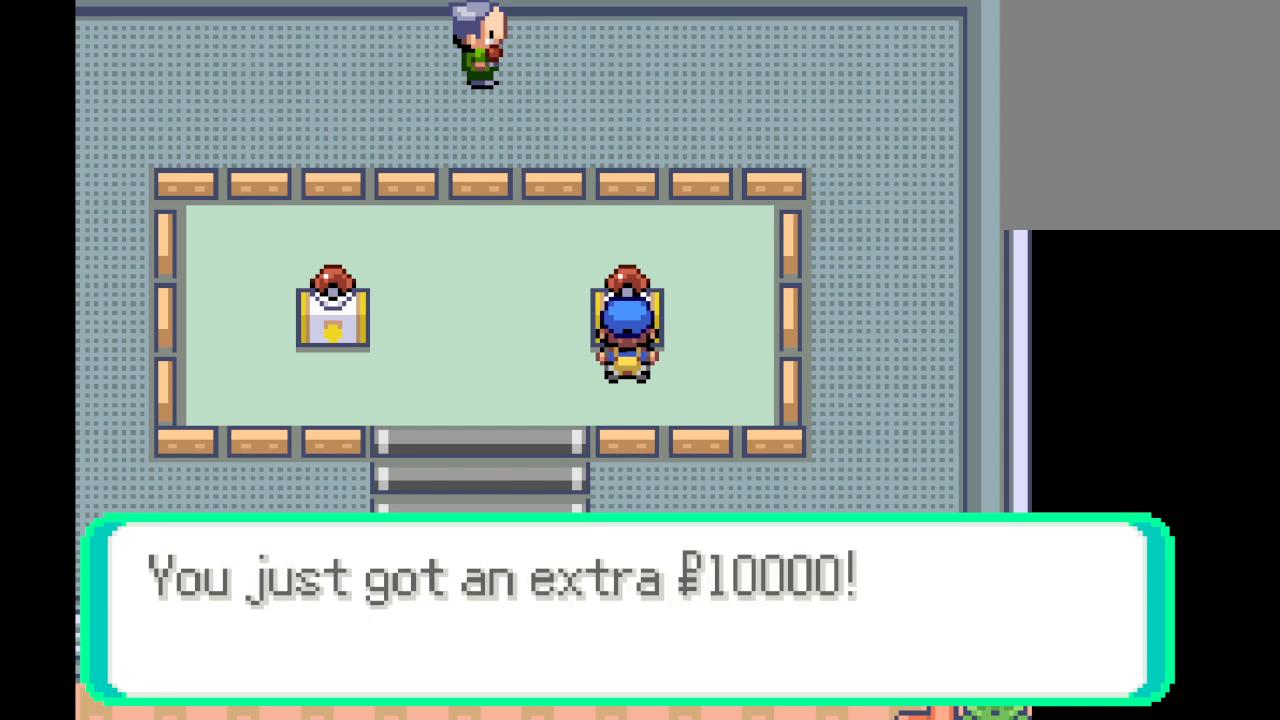
{"buttons": [], "left_stick": "center", "right_stick": "center", "events": [[250, "B", "down"], [375, "B", "up"]]}